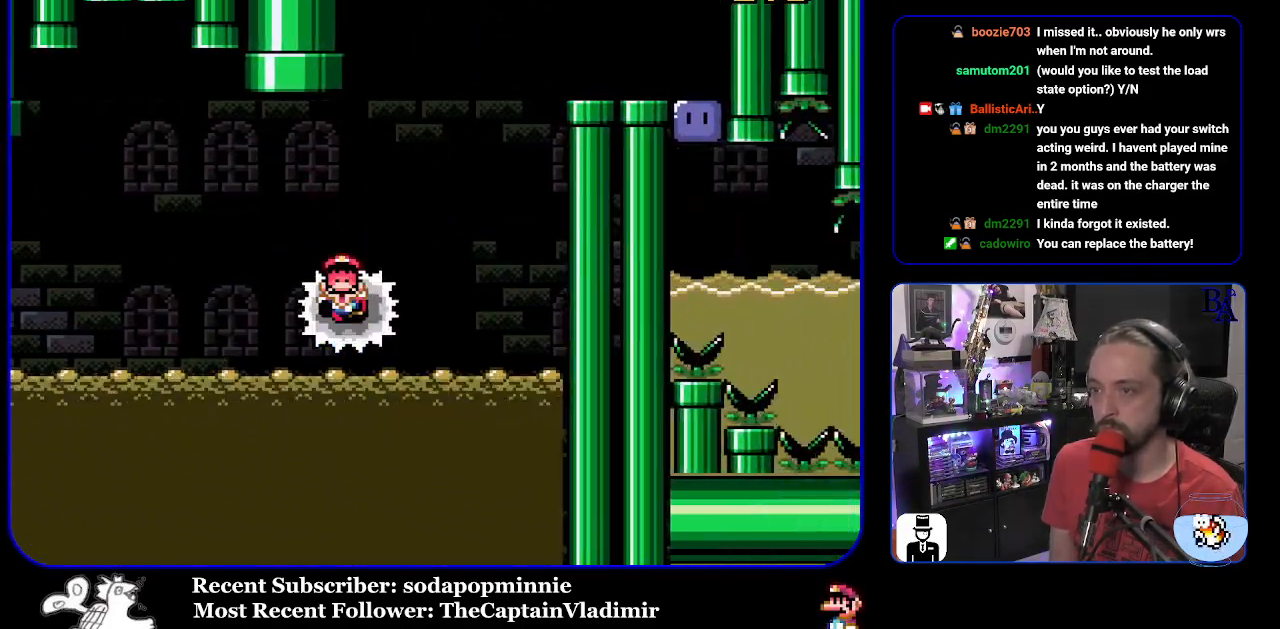
Gameplay with a controller (Nintendo layout); each line is a JSON object with the inputs held at the frame after it. "events" lists button and stick changes between this image and that frame as [ms after this image, input, new state], when the widget could be followed in between. Not read: L3 R3.
{"buttons": [], "events": [[33, "DPAD_LEFT", "up"], [67, "DPAD_RIGHT", "down"], [217, "DPAD_RIGHT", "up"], [283, "B", "up"], [333, "Y", "up"]]}
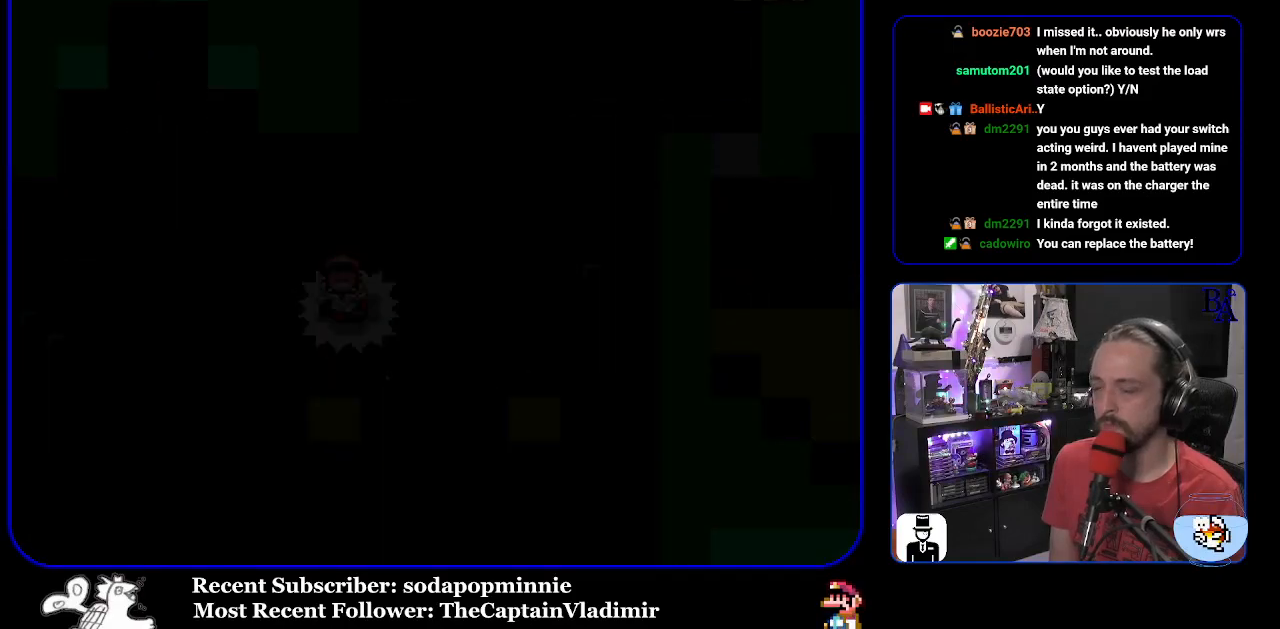
{"buttons": [], "events": []}
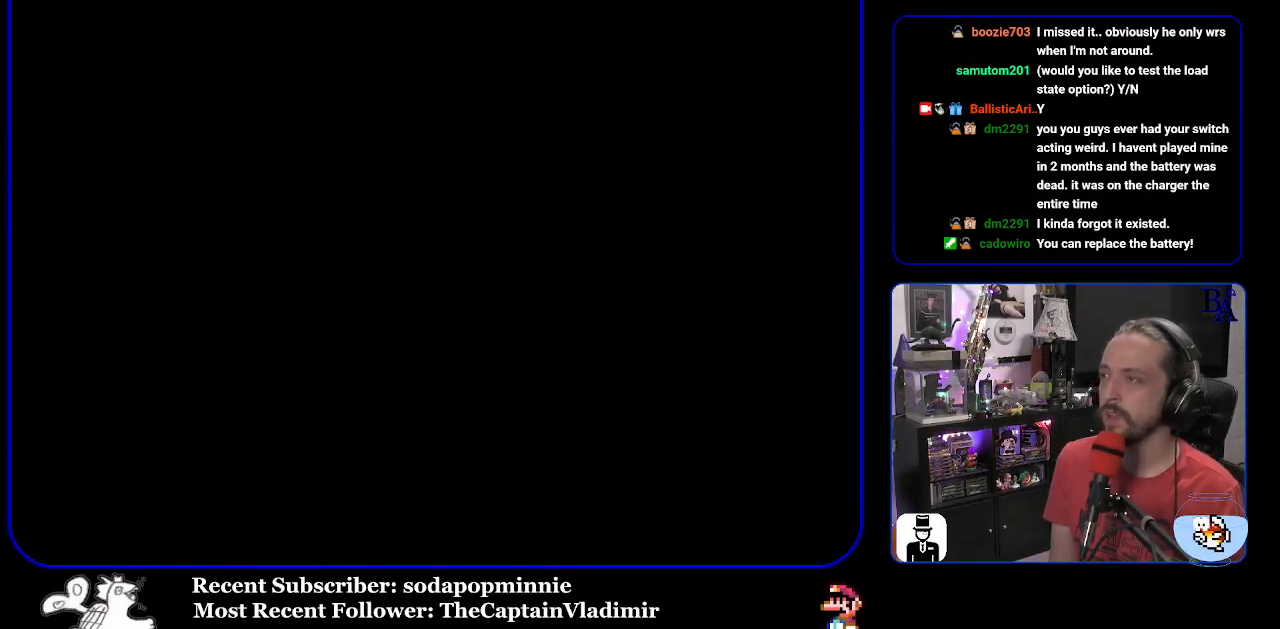
{"buttons": [], "events": []}
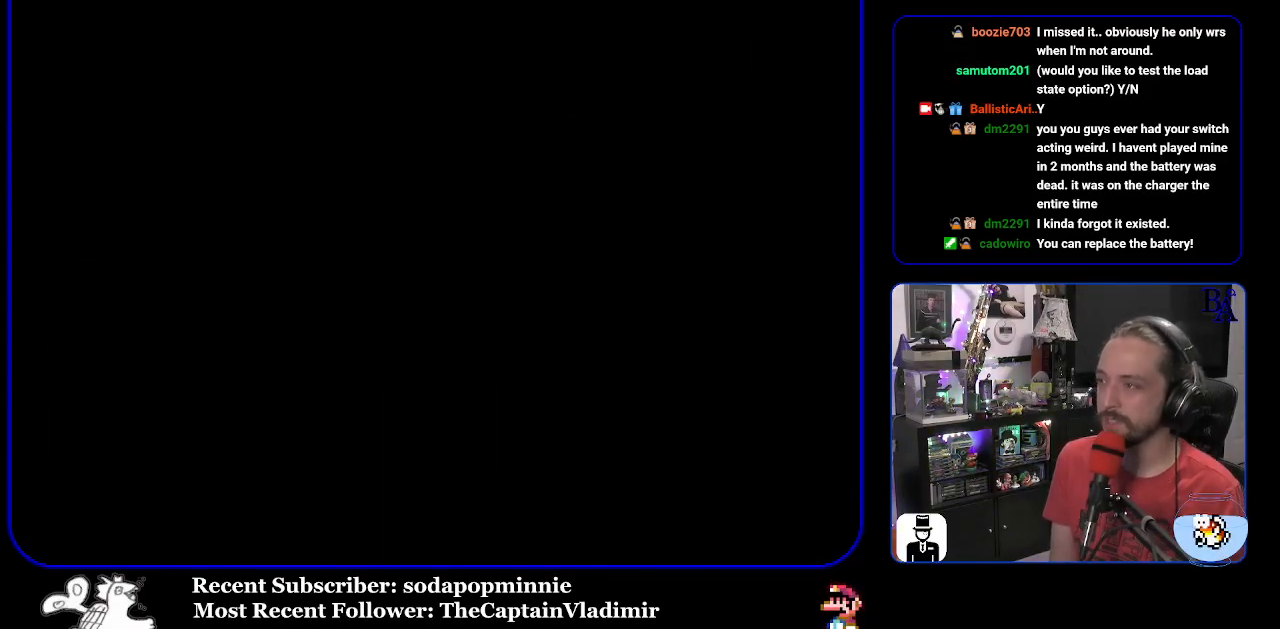
{"buttons": [], "events": []}
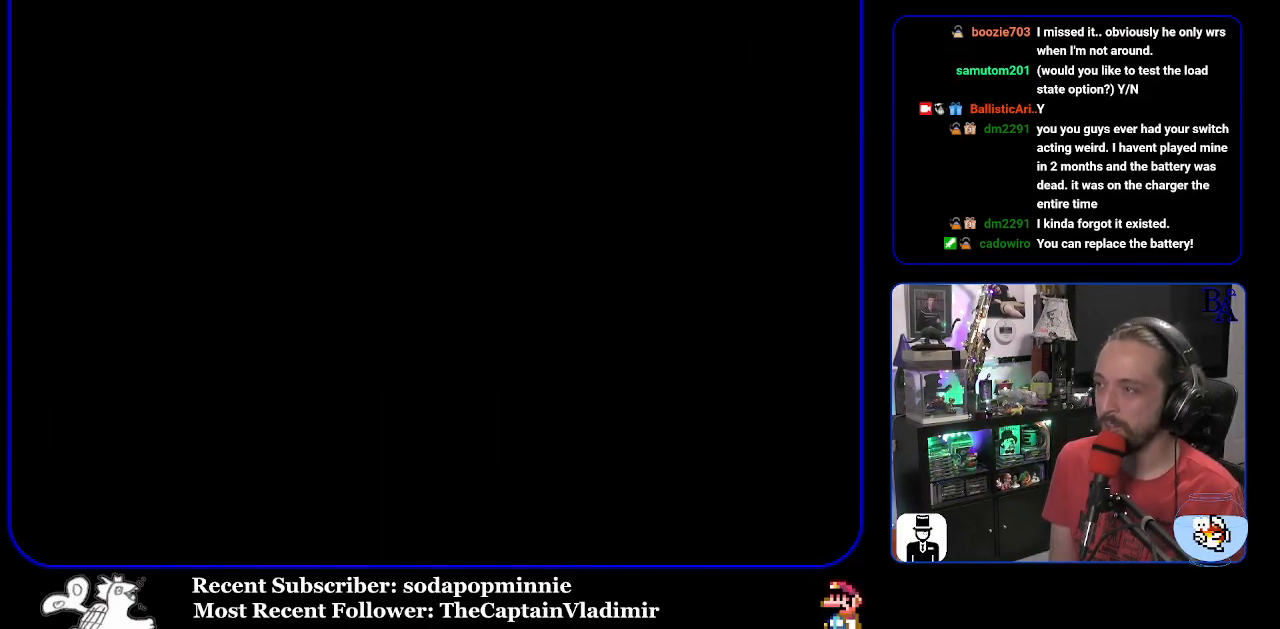
{"buttons": ["Y"], "events": [[250, "Y", "down"]]}
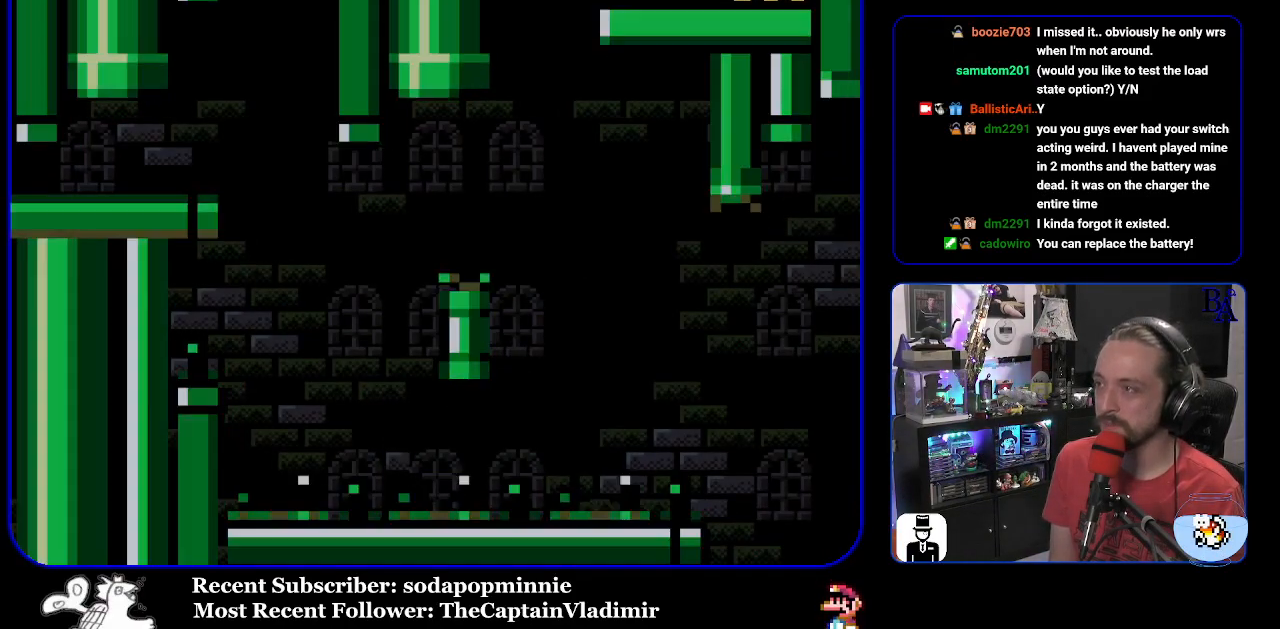
{"buttons": ["Y", "DPAD_RIGHT"], "events": [[50, "DPAD_RIGHT", "down"]]}
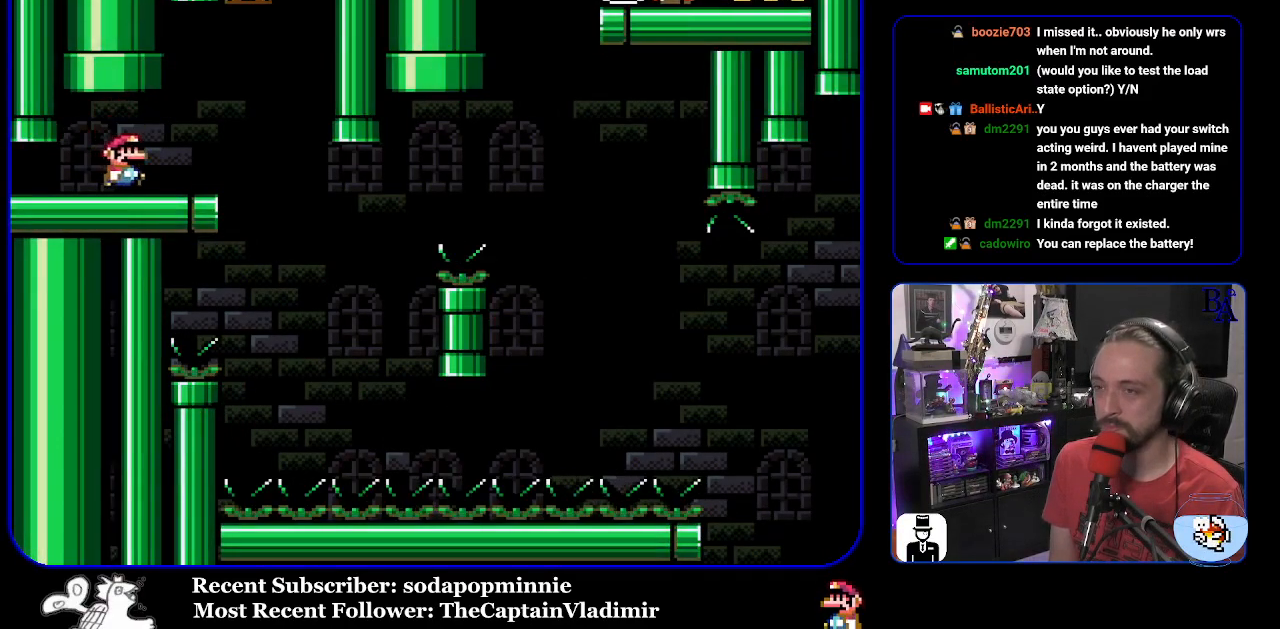
{"buttons": ["Y"], "events": [[117, "DPAD_RIGHT", "up"], [233, "DPAD_LEFT", "down"], [383, "DPAD_LEFT", "up"]]}
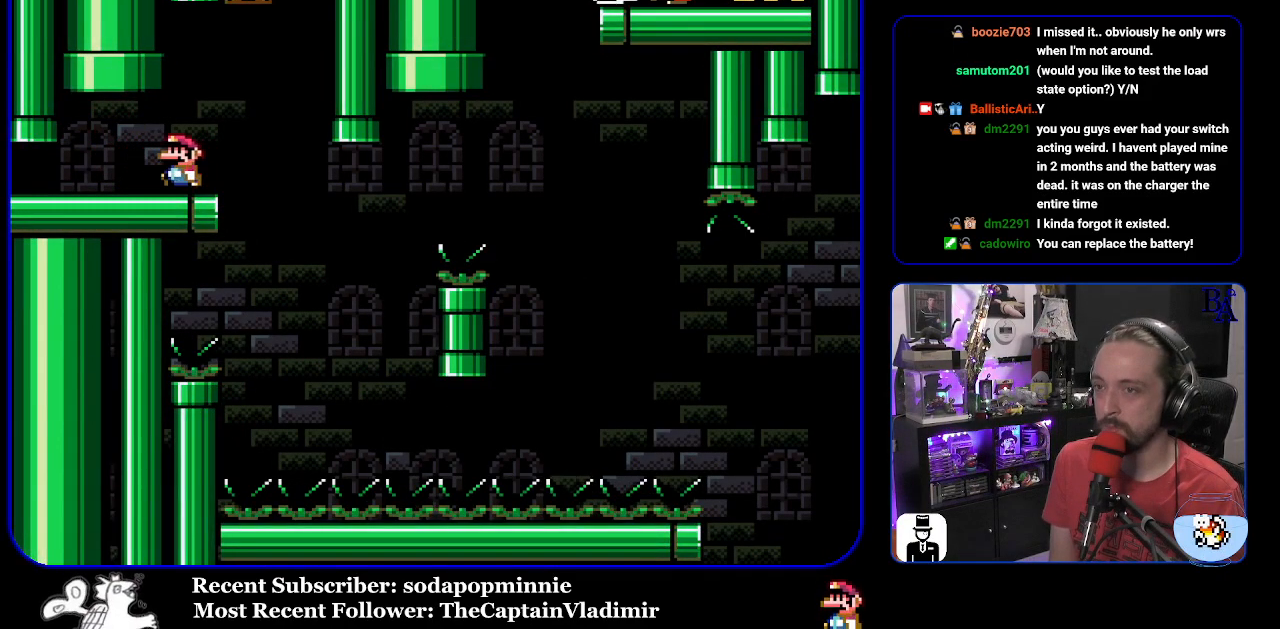
{"buttons": ["Y", "DPAD_RIGHT"], "events": [[317, "DPAD_RIGHT", "down"]]}
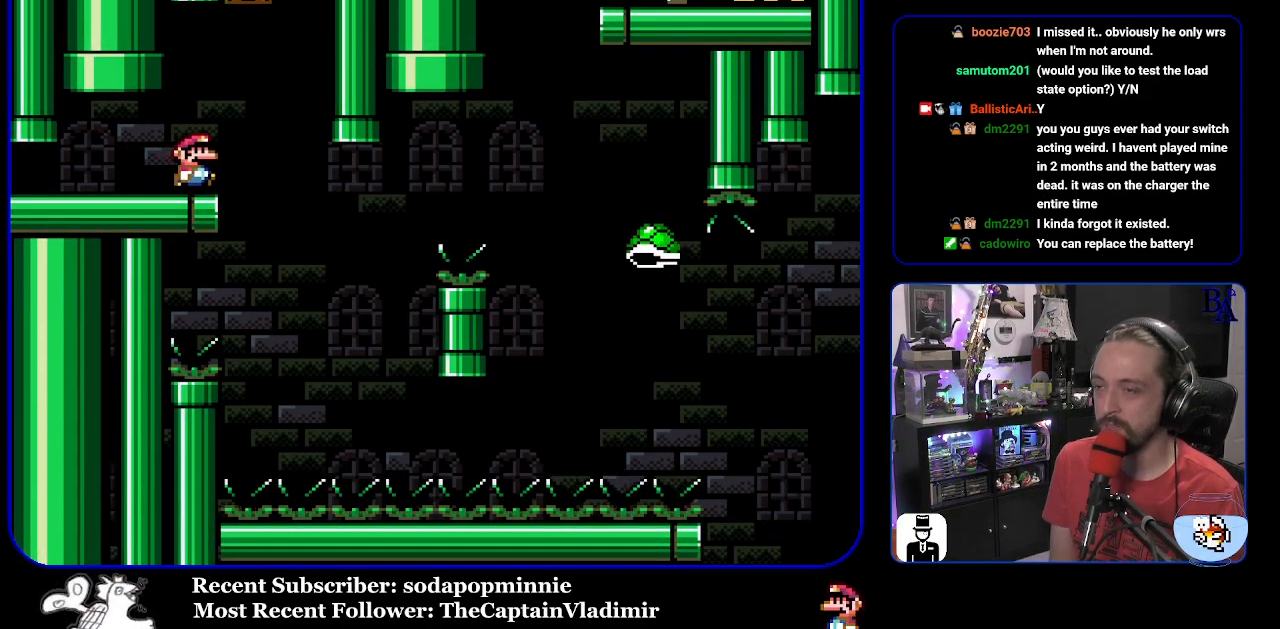
{"buttons": ["B", "Y", "DPAD_RIGHT"], "events": [[200, "DPAD_LEFT", "down"], [200, "DPAD_RIGHT", "up"], [333, "DPAD_LEFT", "up"], [383, "B", "down"], [383, "DPAD_RIGHT", "down"]]}
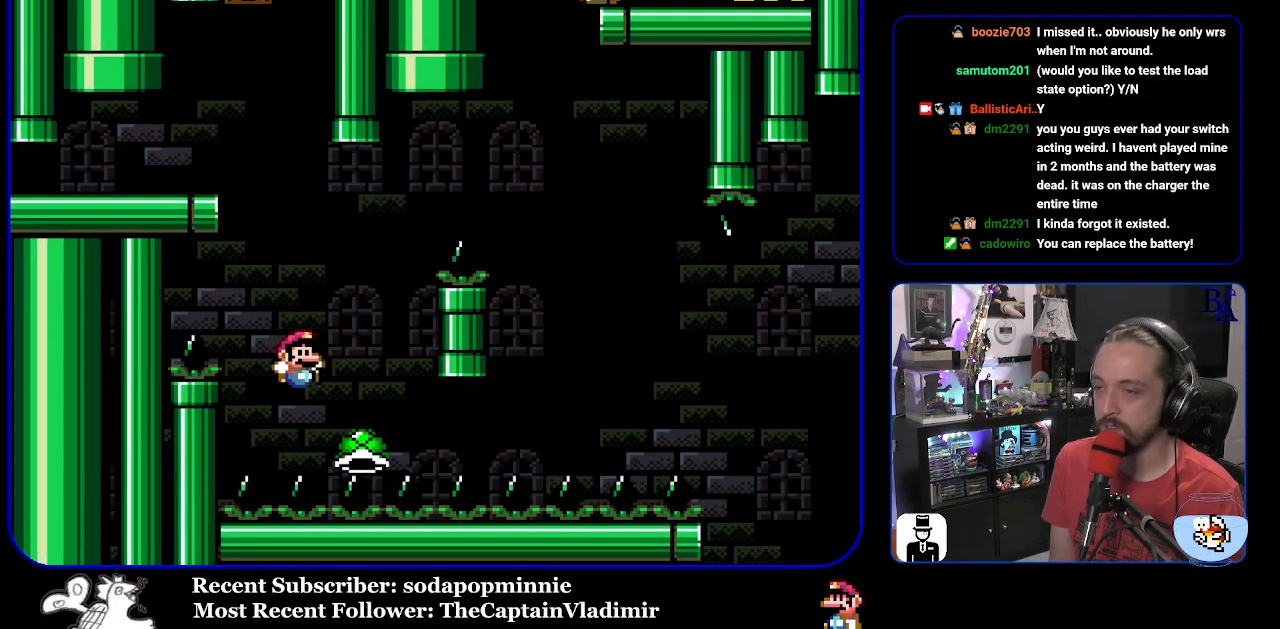
{"buttons": ["B", "Y", "DPAD_RIGHT"], "events": []}
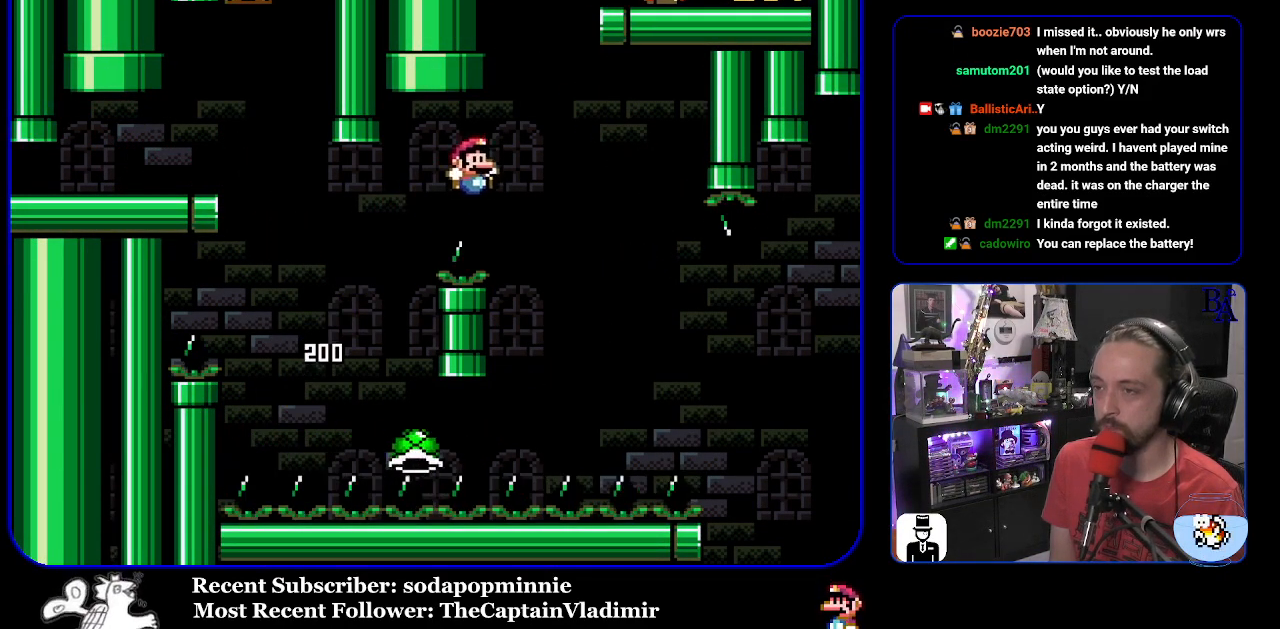
{"buttons": ["B", "Y", "DPAD_RIGHT"], "events": [[33, "B", "up"], [200, "B", "down"]]}
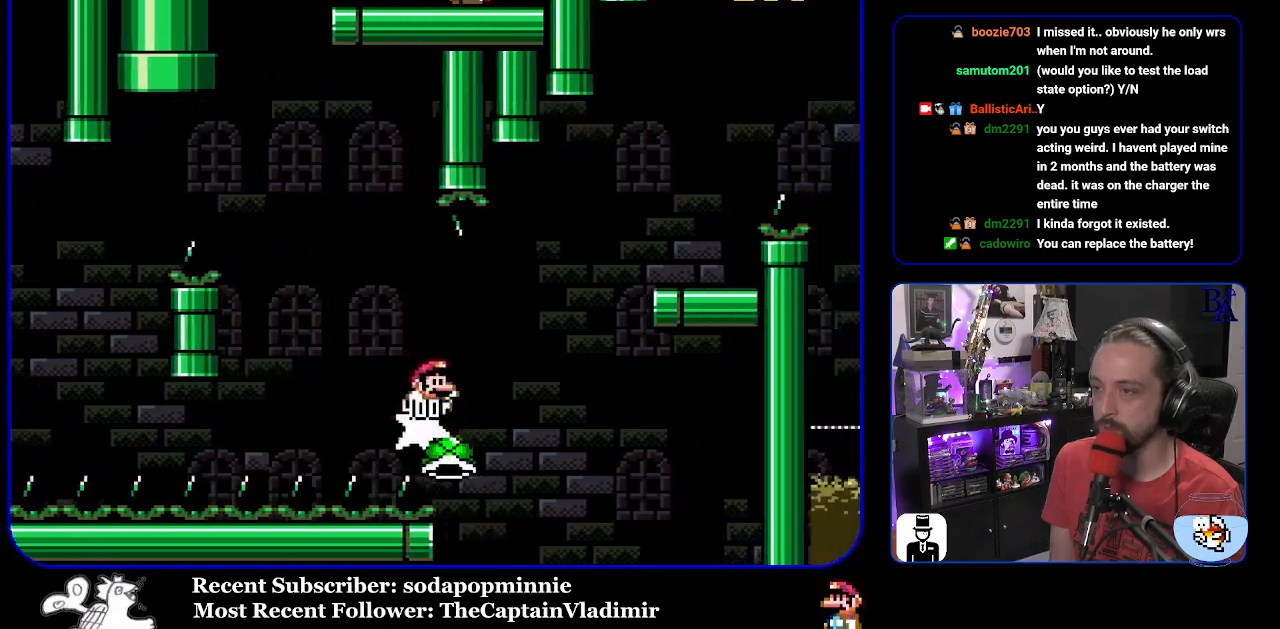
{"buttons": ["B", "Y", "DPAD_LEFT"], "events": [[400, "DPAD_RIGHT", "up"], [467, "DPAD_LEFT", "down"]]}
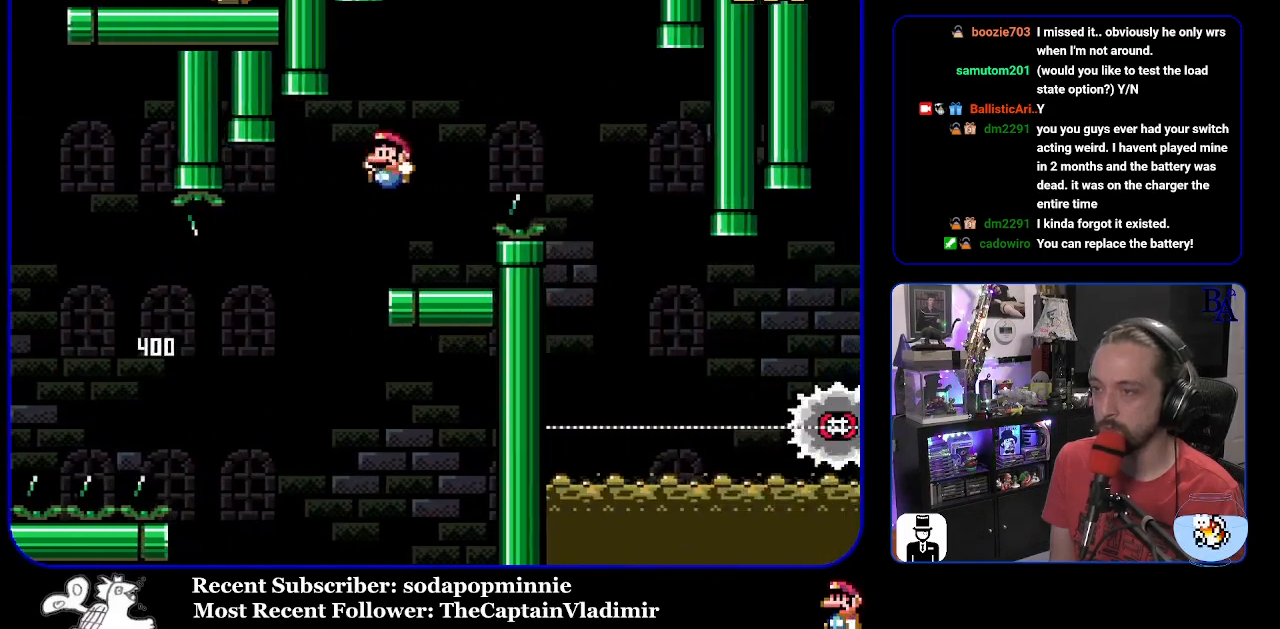
{"buttons": ["A", "X", "DPAD_RIGHT"], "events": [[117, "DPAD_LEFT", "up"], [183, "B", "up"], [200, "DPAD_RIGHT", "down"], [200, "Y", "up"], [350, "A", "down"], [350, "X", "down"]]}
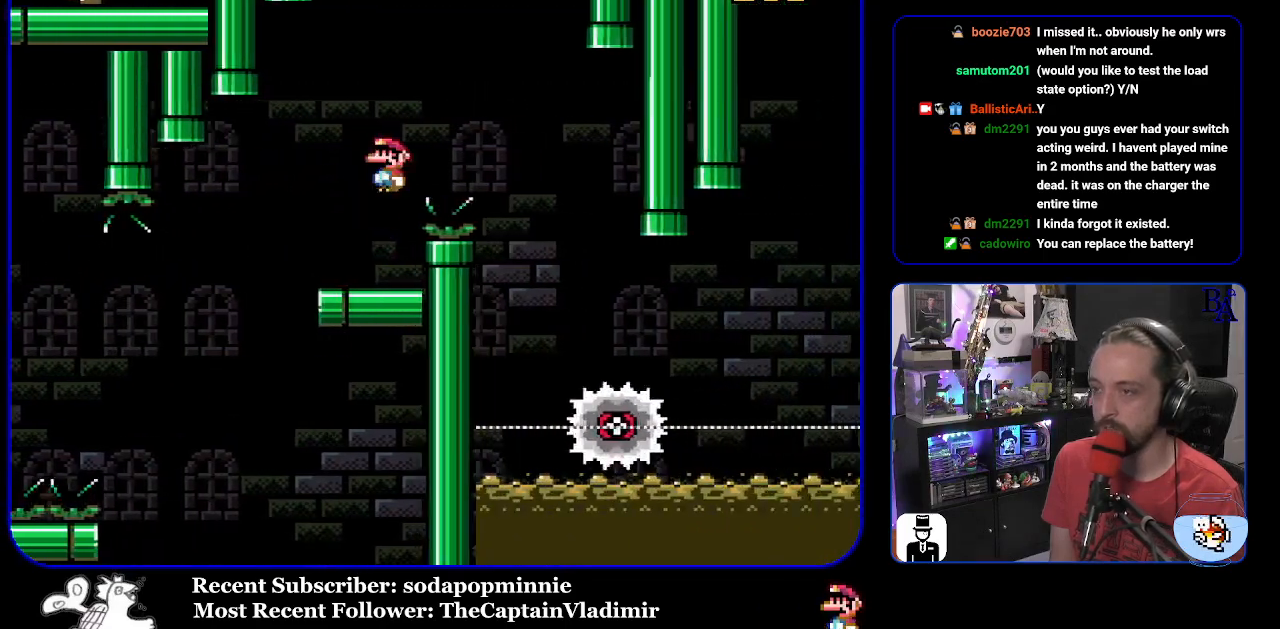
{"buttons": ["X"], "events": [[367, "DPAD_DOWN", "down"], [367, "DPAD_RIGHT", "up"], [383, "DPAD_DOWN", "up"], [383, "DPAD_LEFT", "down"], [400, "A", "up"], [500, "DPAD_LEFT", "up"]]}
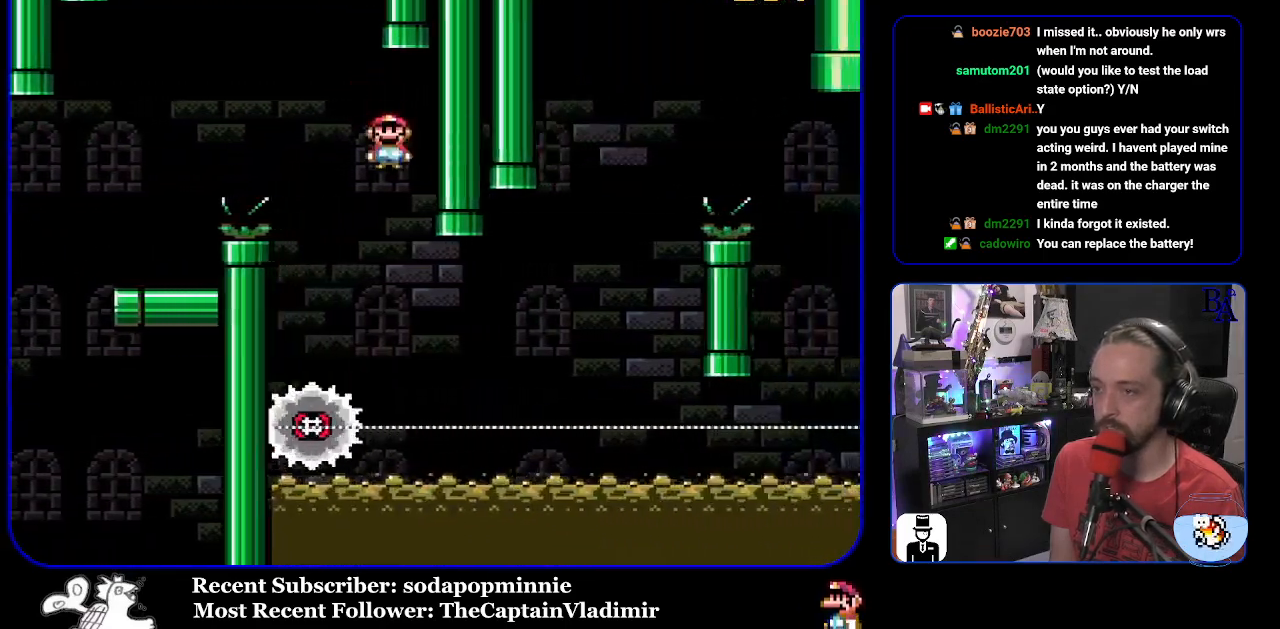
{"buttons": ["A", "X", "DPAD_RIGHT"], "events": [[100, "DPAD_RIGHT", "down"], [417, "A", "down"]]}
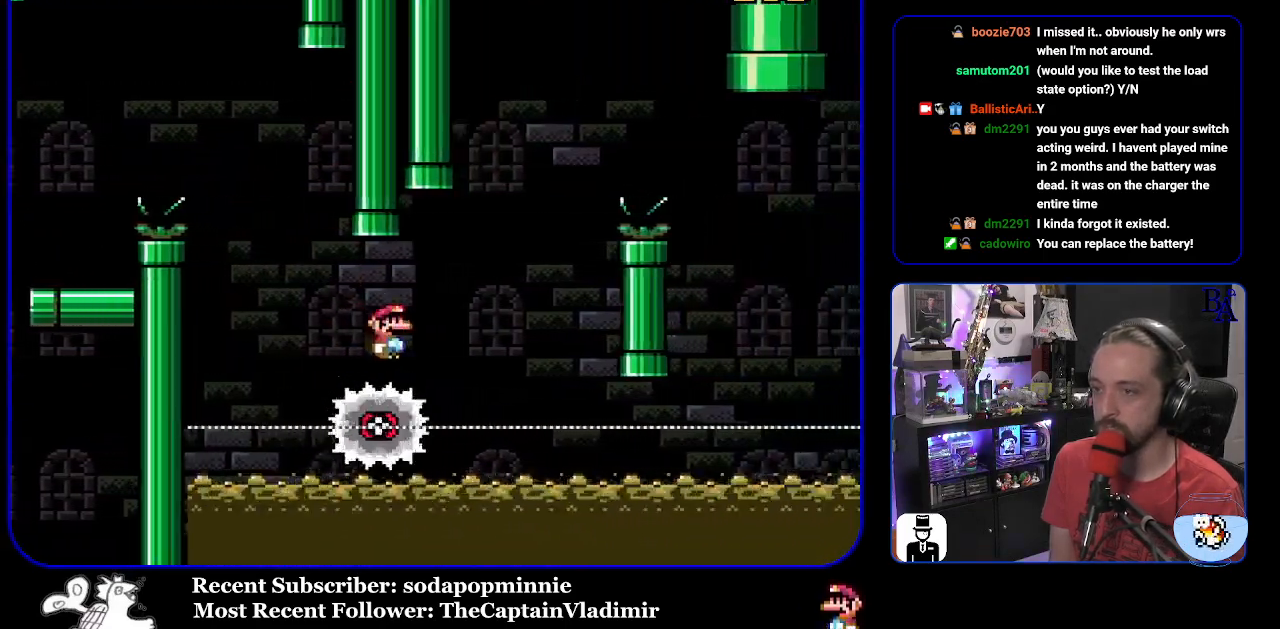
{"buttons": ["A", "X", "DPAD_RIGHT"], "events": []}
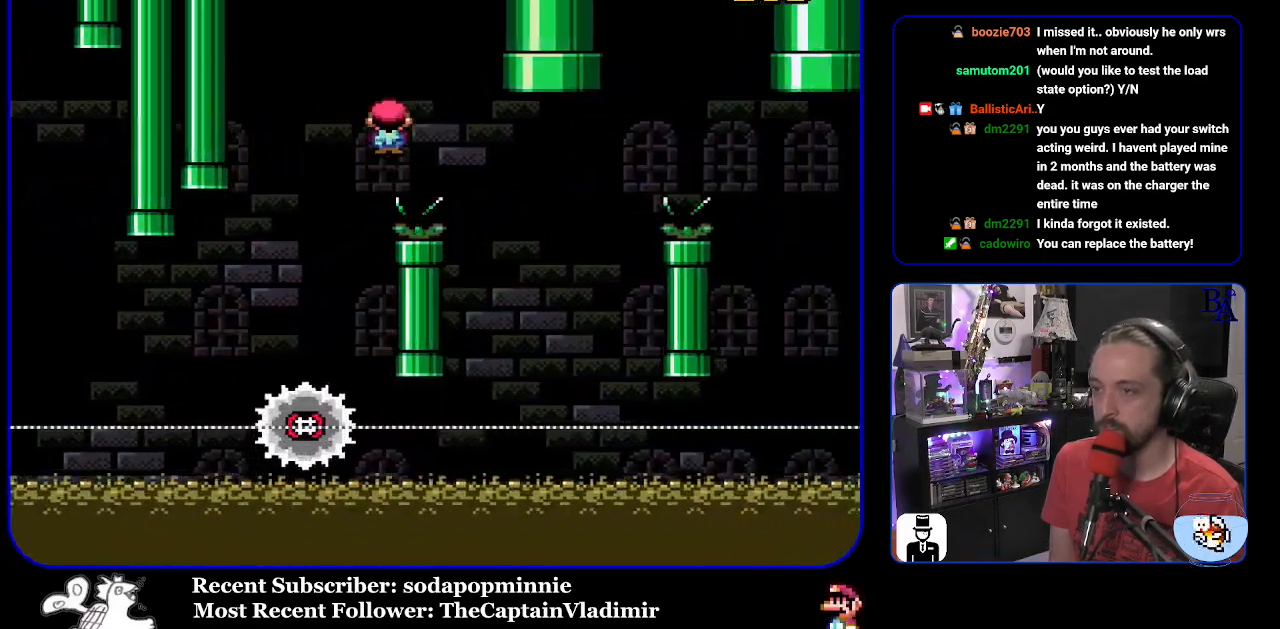
{"buttons": ["A", "X", "DPAD_RIGHT"], "events": [[33, "A", "up"], [133, "DPAD_RIGHT", "up"], [167, "A", "down"], [183, "DPAD_LEFT", "down"], [350, "DPAD_LEFT", "up"], [417, "DPAD_RIGHT", "down"]]}
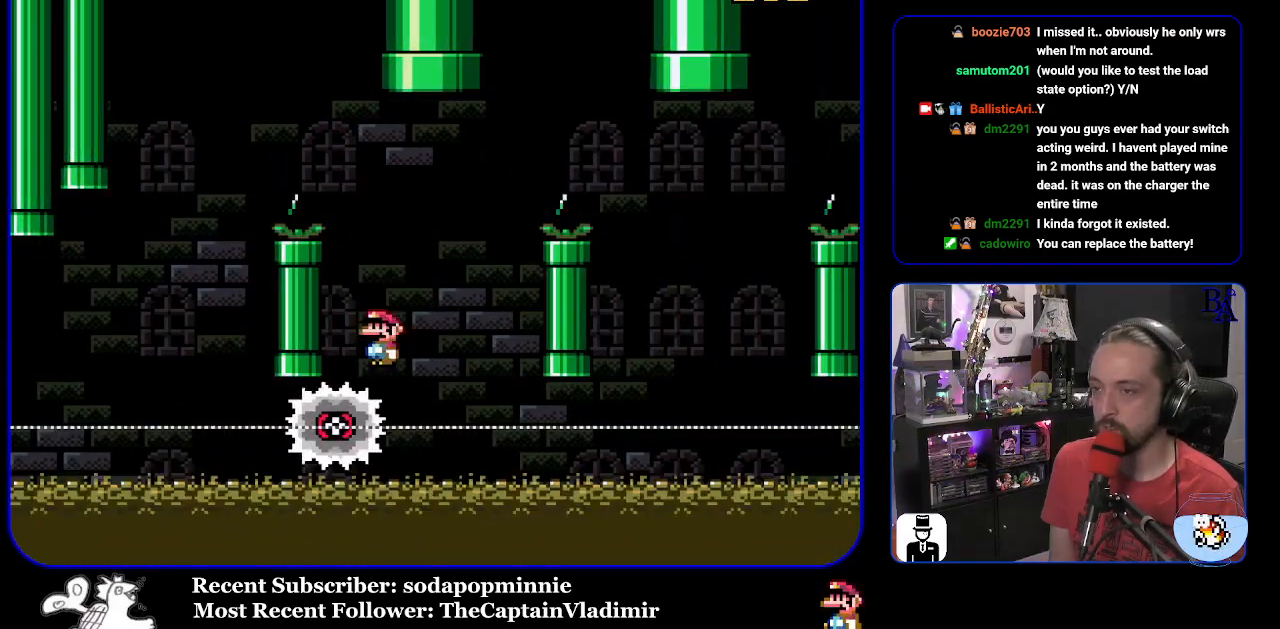
{"buttons": ["A", "X", "DPAD_RIGHT"], "events": []}
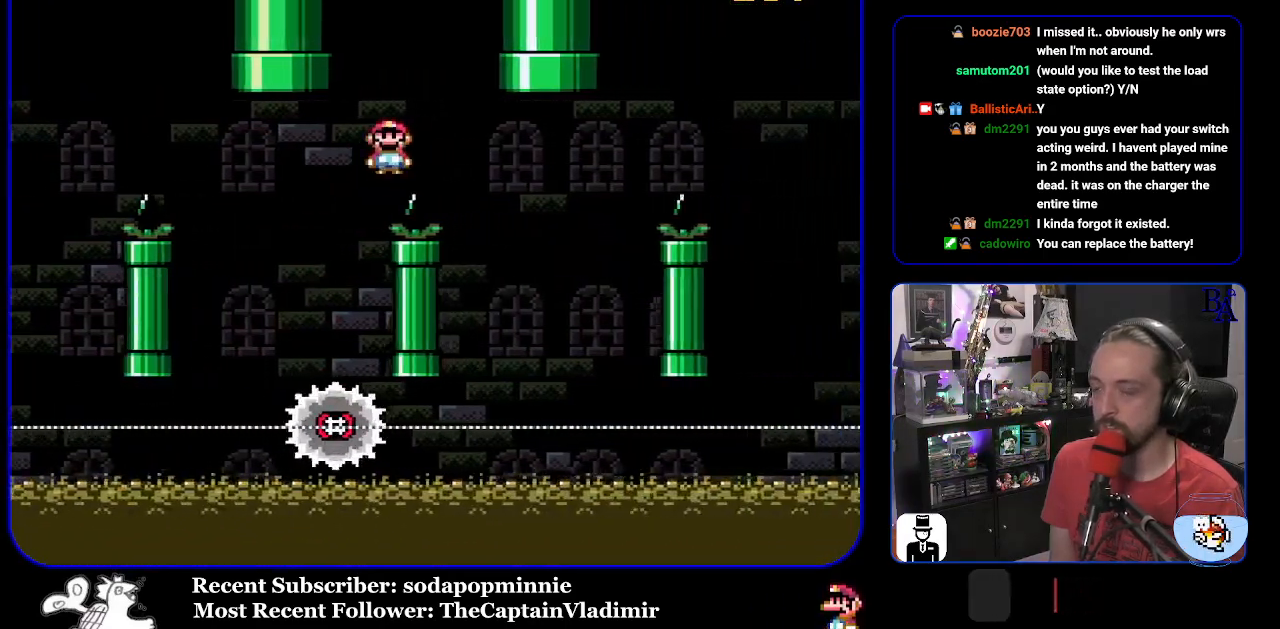
{"buttons": ["A", "X", "DPAD_RIGHT"], "events": [[183, "DPAD_RIGHT", "up"], [200, "DPAD_LEFT", "down"], [333, "DPAD_LEFT", "up"], [400, "DPAD_RIGHT", "down"]]}
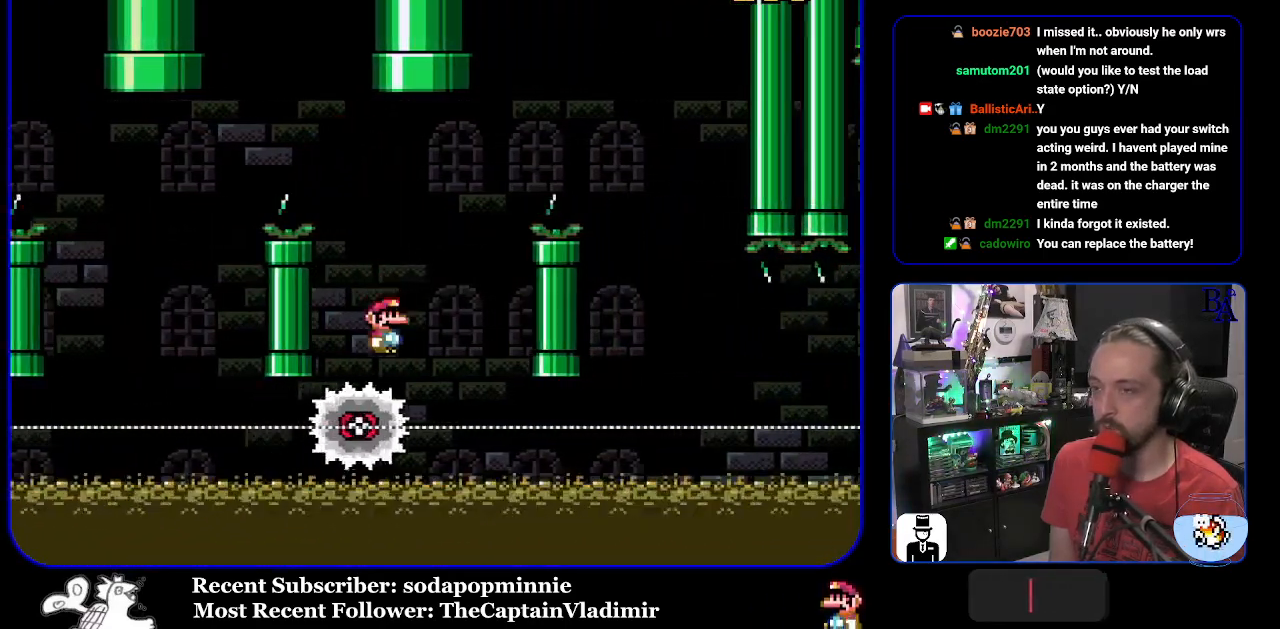
{"buttons": ["A", "X", "DPAD_RIGHT"], "events": []}
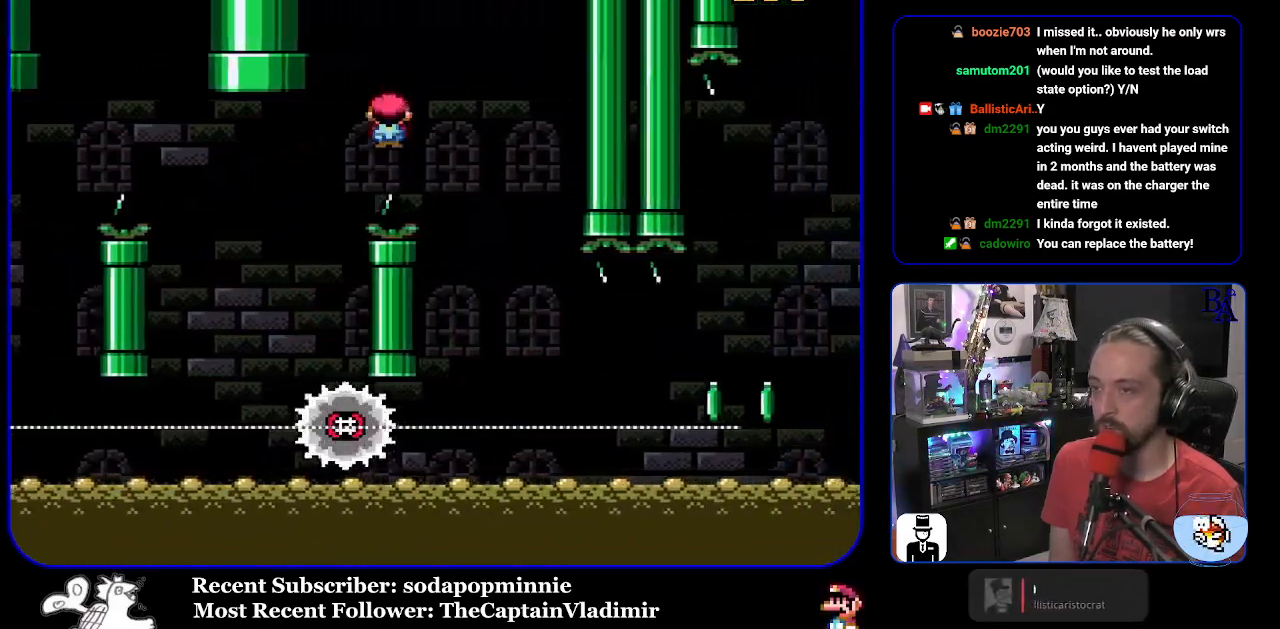
{"buttons": ["X", "DPAD_RIGHT"], "events": [[117, "DPAD_RIGHT", "up"], [150, "DPAD_LEFT", "down"], [267, "A", "up"], [300, "DPAD_LEFT", "up"], [400, "DPAD_RIGHT", "down"]]}
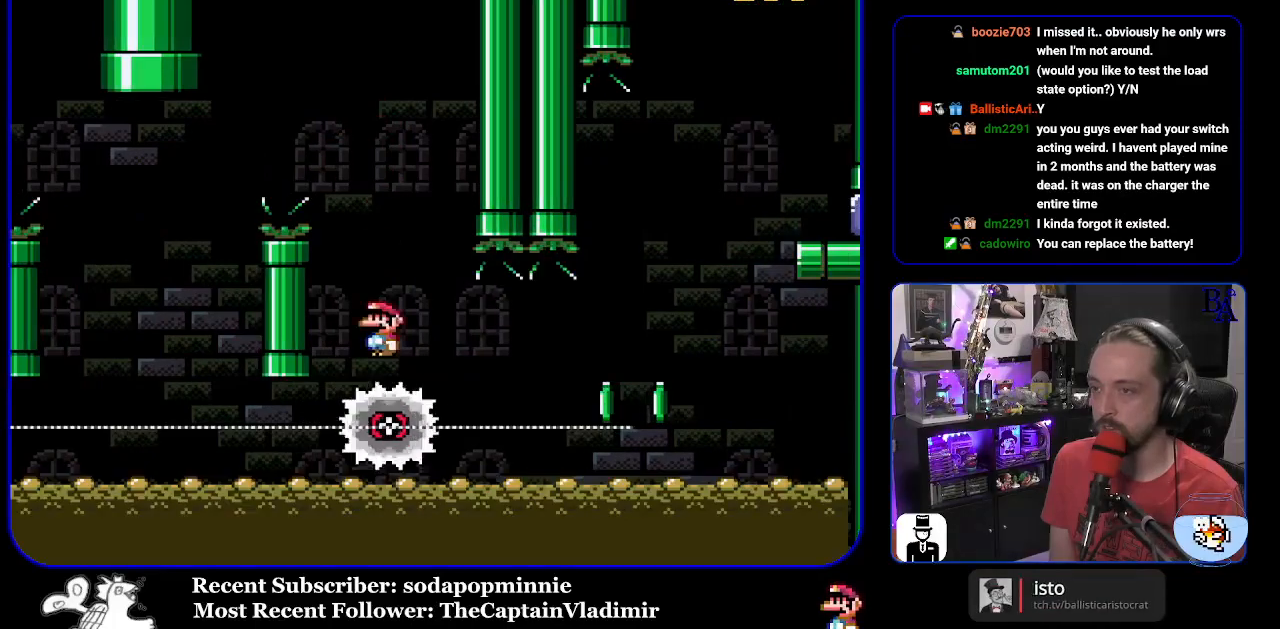
{"buttons": ["X", "DPAD_RIGHT"], "events": []}
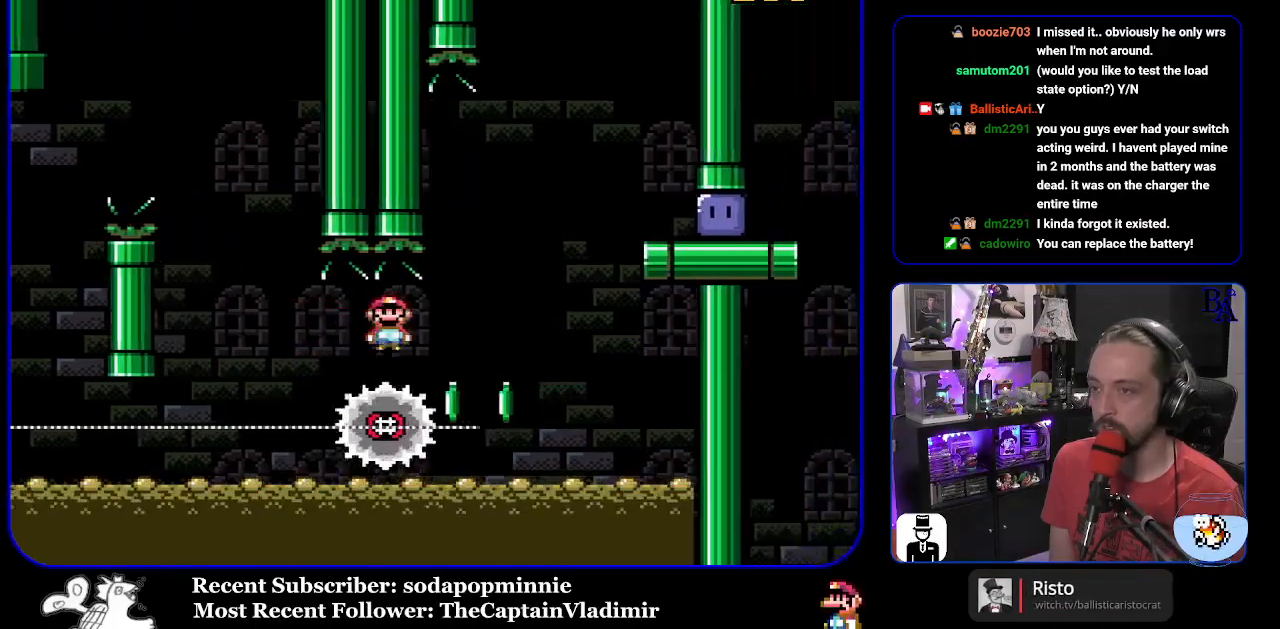
{"buttons": ["DPAD_RIGHT"], "events": [[50, "A", "down"], [383, "A", "up"], [417, "X", "up"]]}
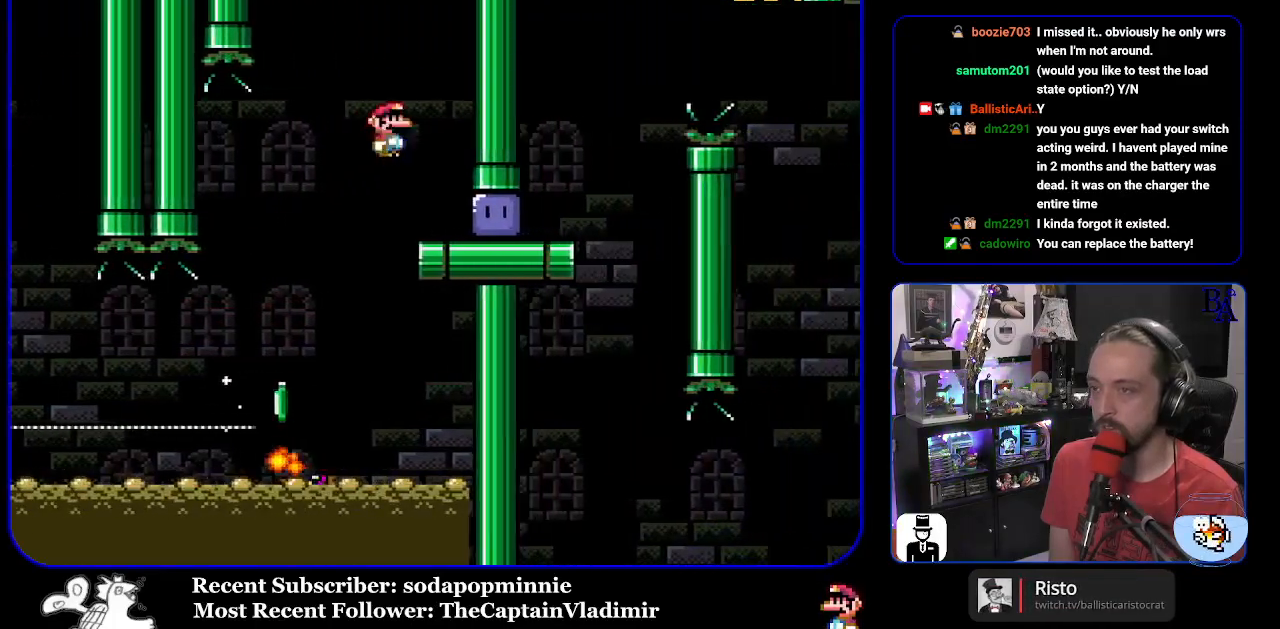
{"buttons": ["Y", "DPAD_RIGHT"], "events": [[267, "Y", "down"]]}
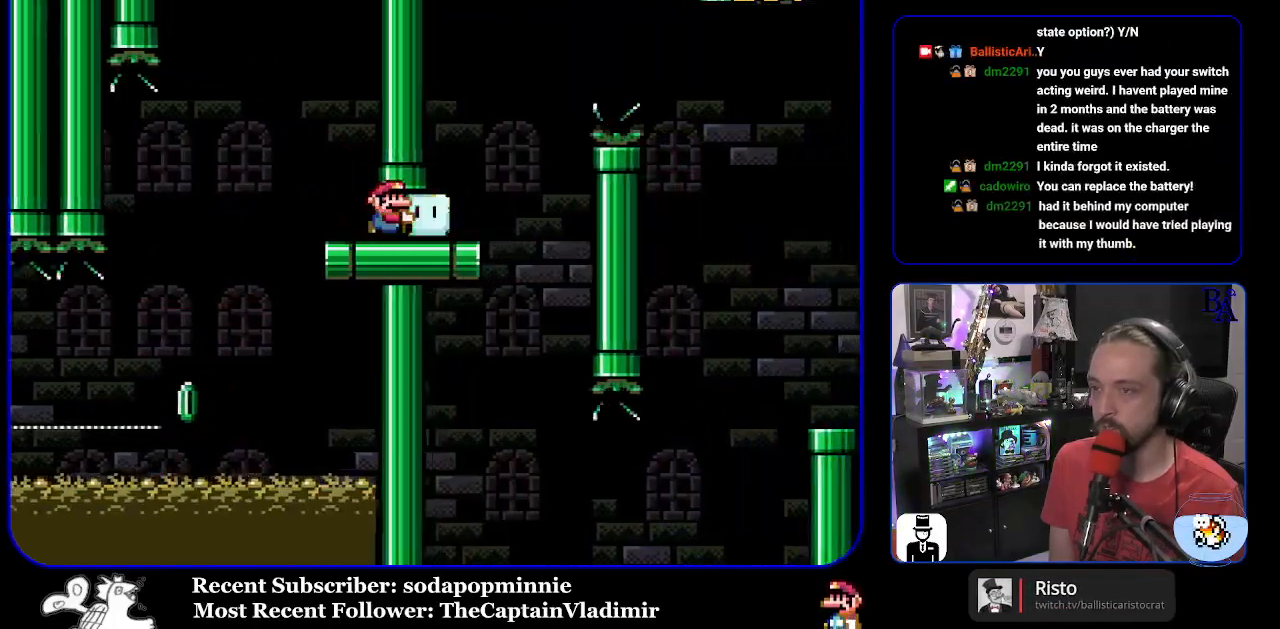
{"buttons": ["B", "Y", "DPAD_UP", "DPAD_RIGHT"], "events": [[67, "DPAD_UP", "down"], [183, "B", "down"], [283, "B", "up"], [417, "B", "down"]]}
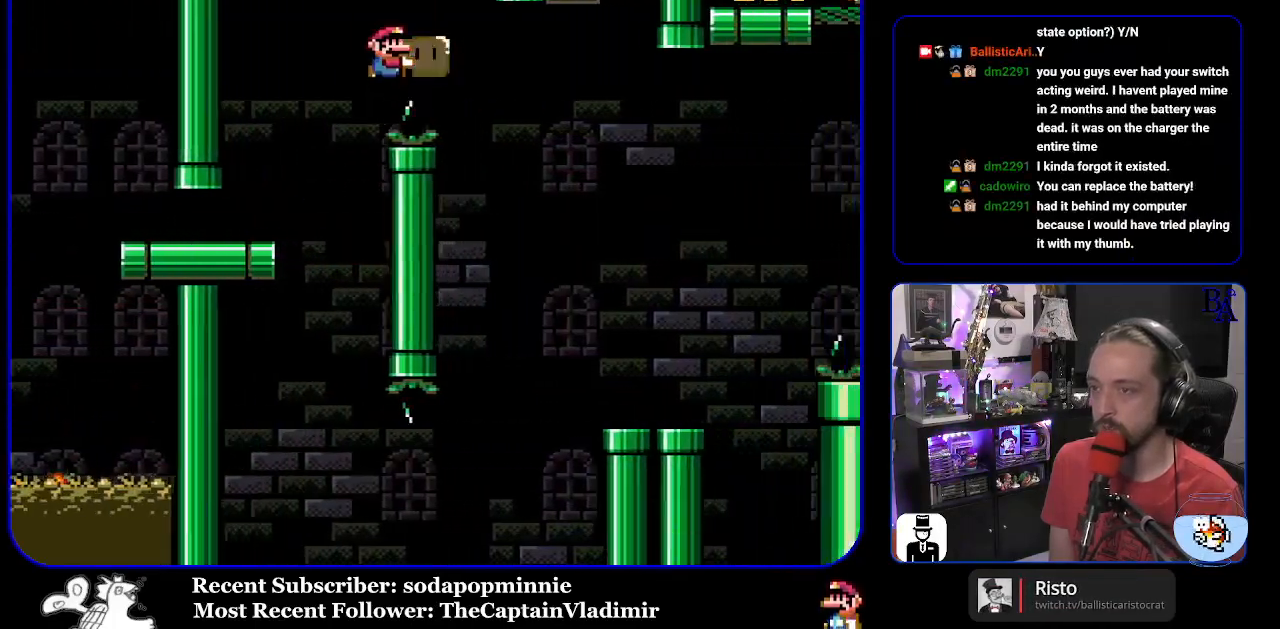
{"buttons": ["Y", "DPAD_LEFT"], "events": [[83, "B", "up"], [283, "Y", "up"], [350, "DPAD_UP", "up"], [350, "Y", "down"], [400, "DPAD_RIGHT", "up"], [400, "DPAD_UP", "down"], [450, "DPAD_LEFT", "down"], [450, "DPAD_UP", "up"]]}
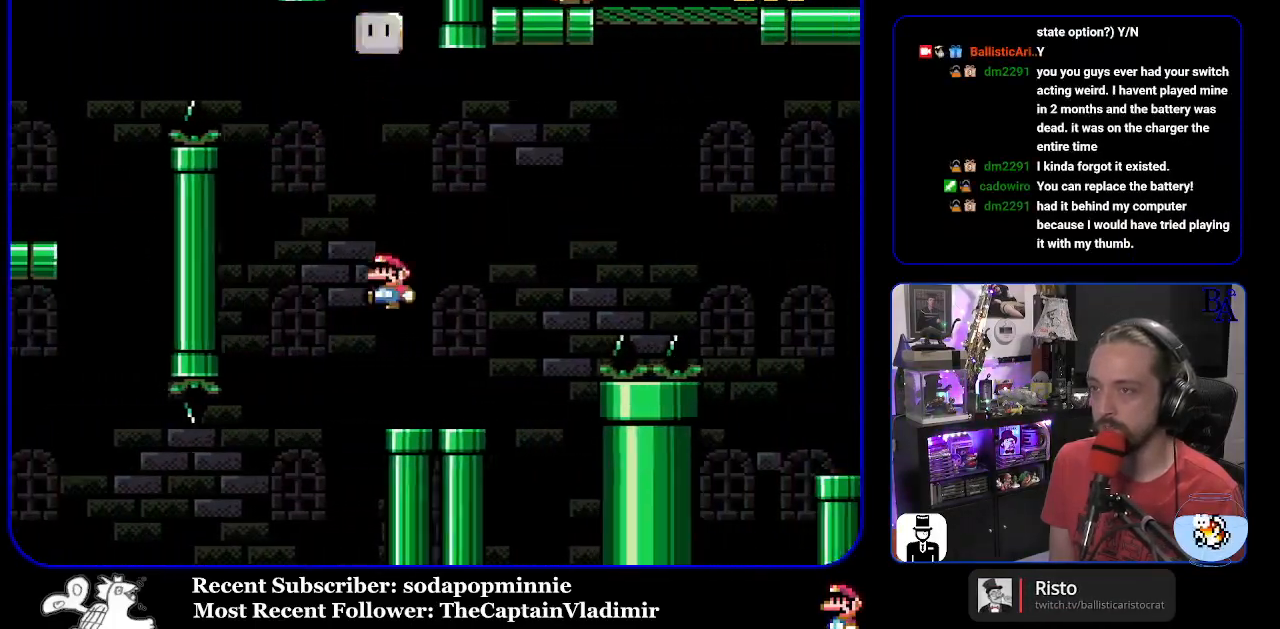
{"buttons": ["B", "Y", "DPAD_UP", "DPAD_RIGHT"], "events": [[50, "DPAD_LEFT", "up"], [117, "DPAD_UP", "down"], [150, "DPAD_RIGHT", "down"], [450, "B", "down"]]}
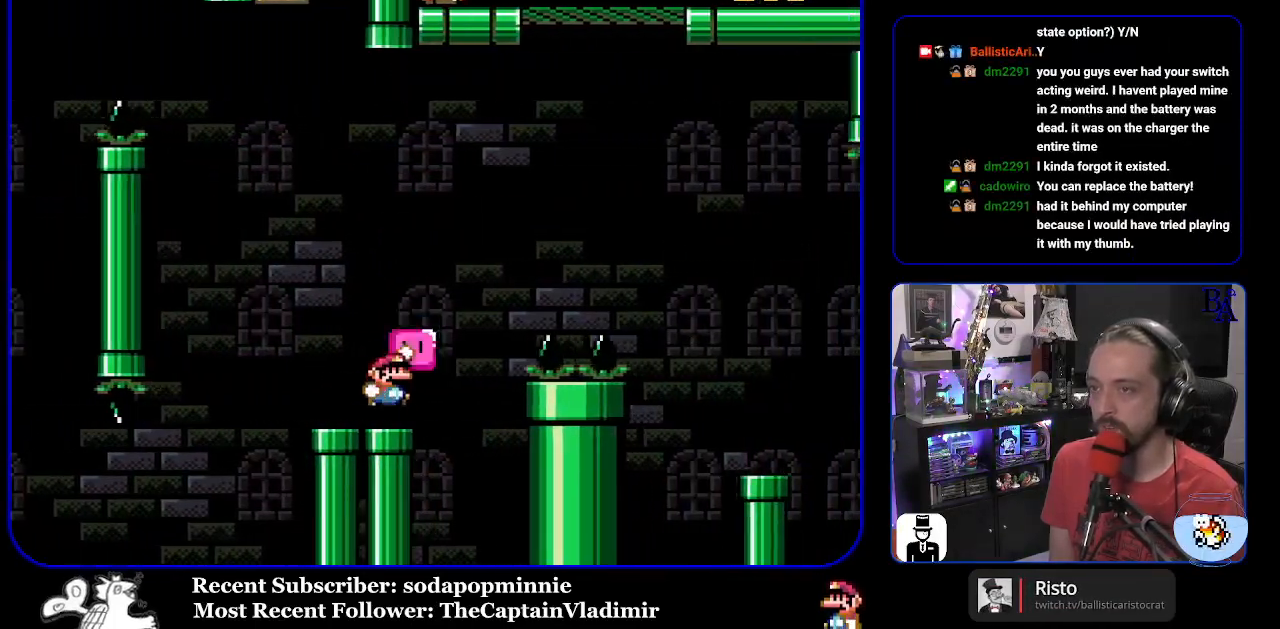
{"buttons": ["B", "DPAD_UP", "DPAD_RIGHT"], "events": [[383, "Y", "up"]]}
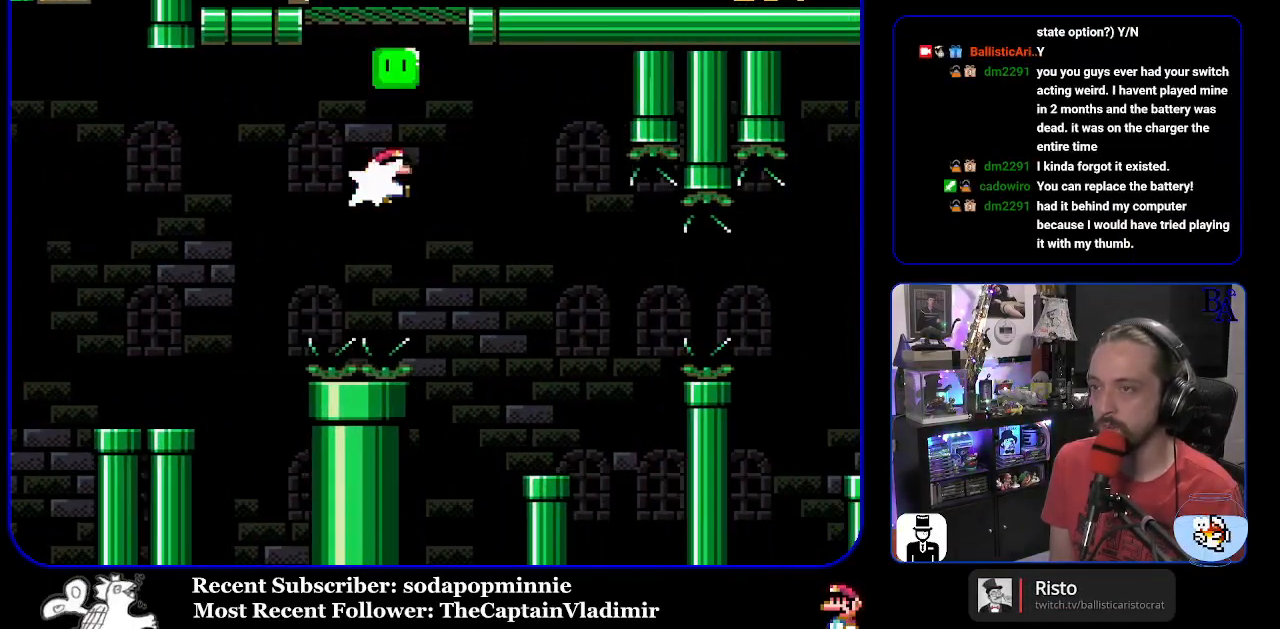
{"buttons": ["Y", "DPAD_RIGHT"], "events": [[17, "Y", "down"], [117, "DPAD_UP", "up"], [167, "DPAD_RIGHT", "up"], [250, "DPAD_LEFT", "down"], [417, "DPAD_LEFT", "up"], [467, "DPAD_RIGHT", "down"], [483, "B", "up"]]}